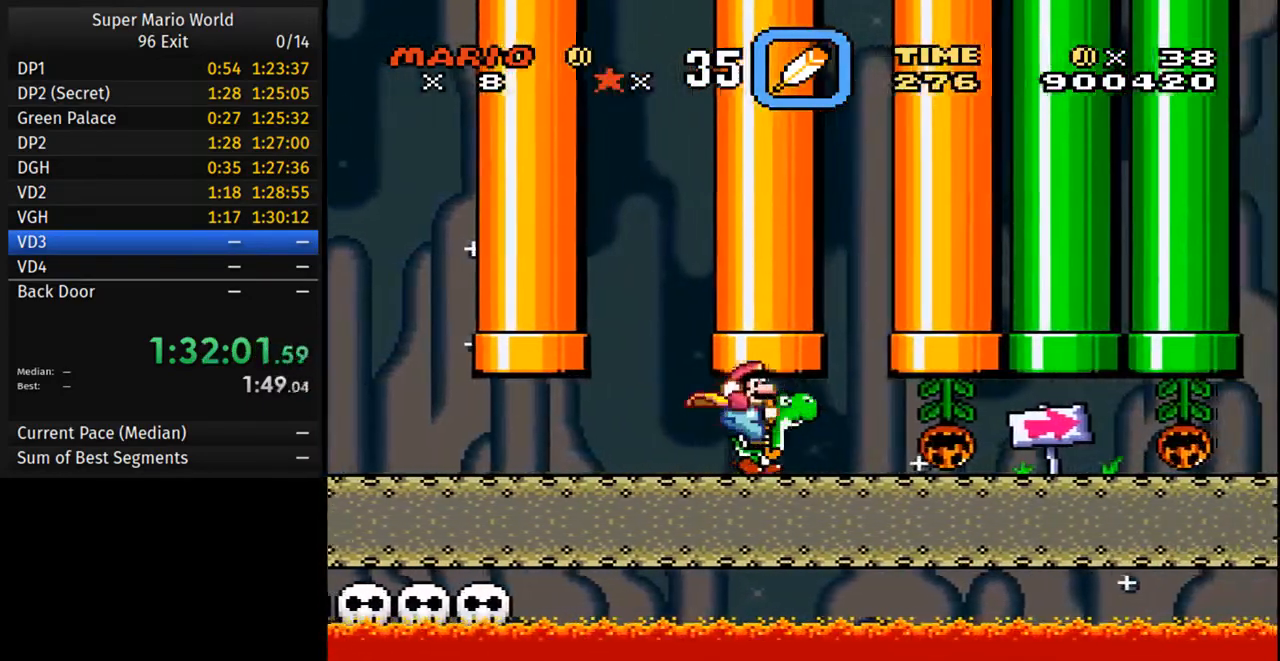
Gameplay with a controller (Nintendo layout); each line is a JSON object with the inputs held at the frame after it. "events" lists button and stick changes between this image and that frame as [ms after this image, input, new state], when the widget could be followed in between. Not read: L3 R3.
{"buttons": ["Y", "DPAD_RIGHT"], "events": [[283, "DPAD_RIGHT", "up"], [333, "Y", "up"], [467, "DPAD_RIGHT", "down"], [500, "Y", "down"]]}
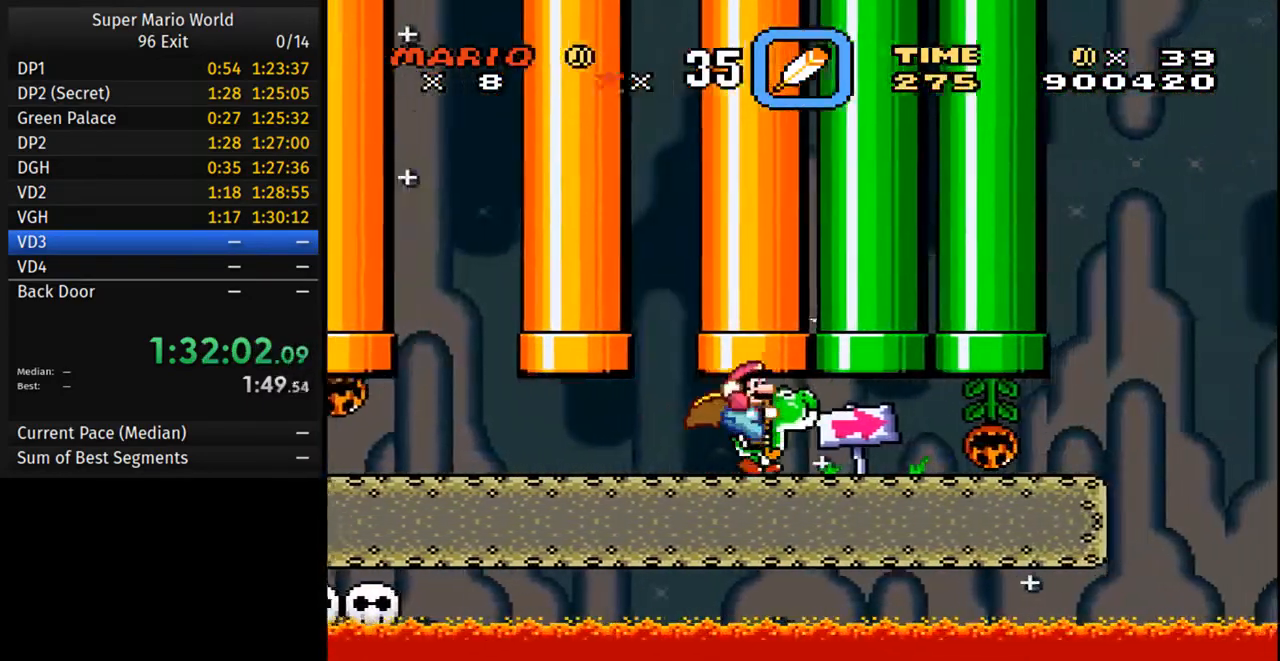
{"buttons": ["Y", "DPAD_LEFT"], "events": [[233, "DPAD_RIGHT", "up"], [367, "DPAD_LEFT", "down"]]}
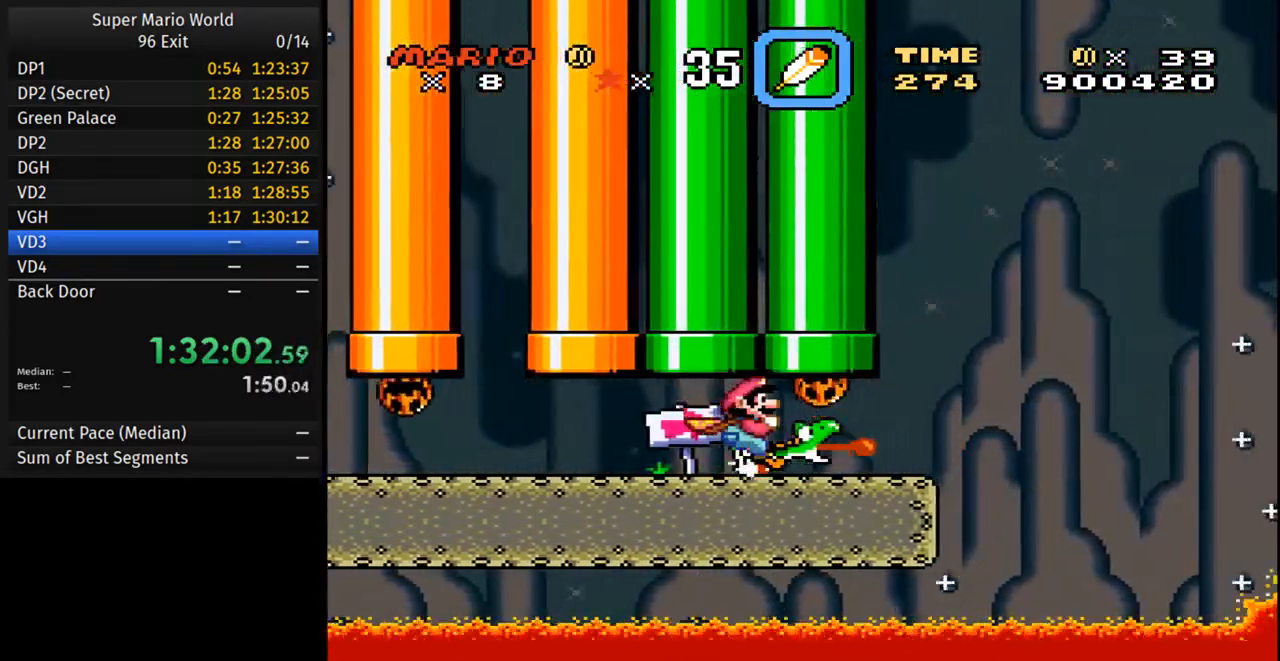
{"buttons": ["Y"], "events": [[250, "Y", "up"], [367, "Y", "down"], [483, "DPAD_LEFT", "up"]]}
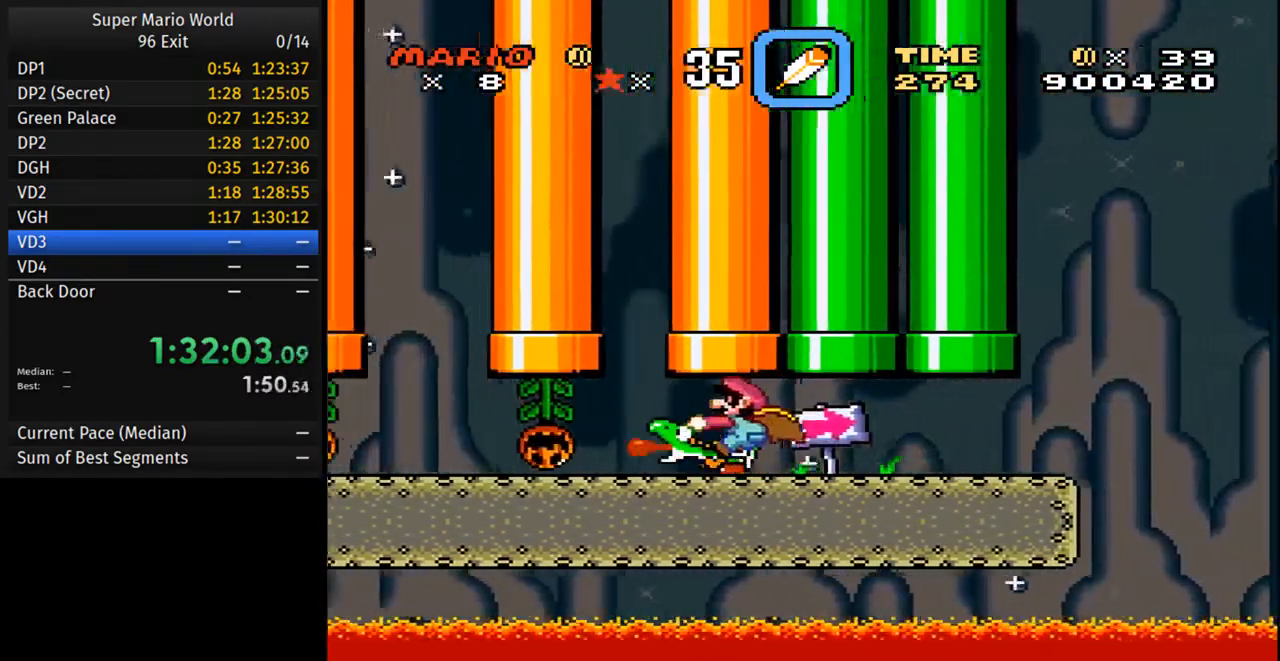
{"buttons": ["DPAD_RIGHT"], "events": [[267, "DPAD_RIGHT", "down"], [400, "Y", "up"]]}
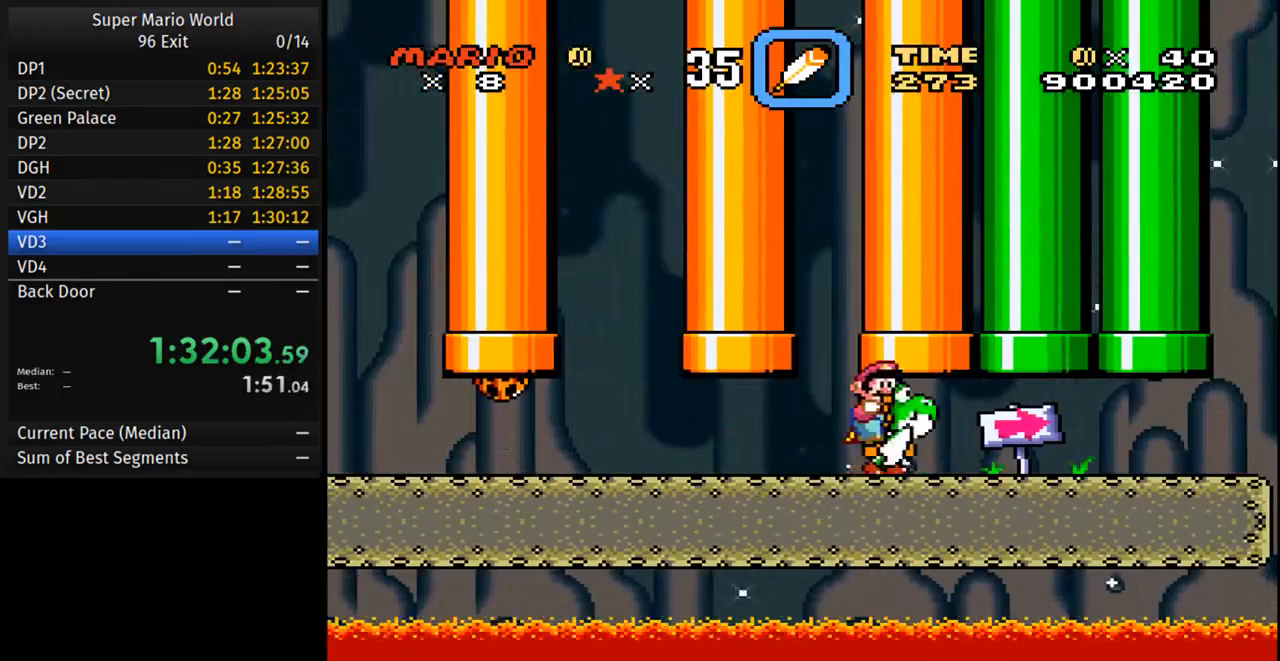
{"buttons": ["Y"], "events": [[133, "DPAD_RIGHT", "up"], [267, "Y", "down"]]}
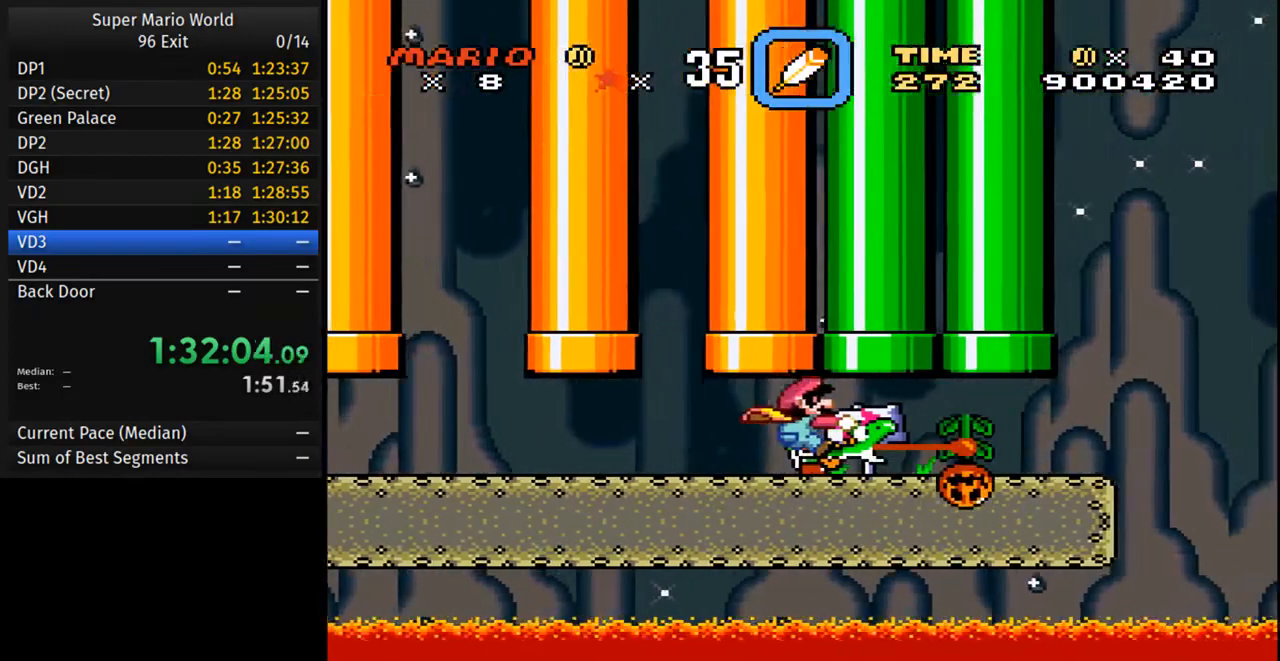
{"buttons": ["Y", "DPAD_LEFT"], "events": [[217, "DPAD_LEFT", "down"]]}
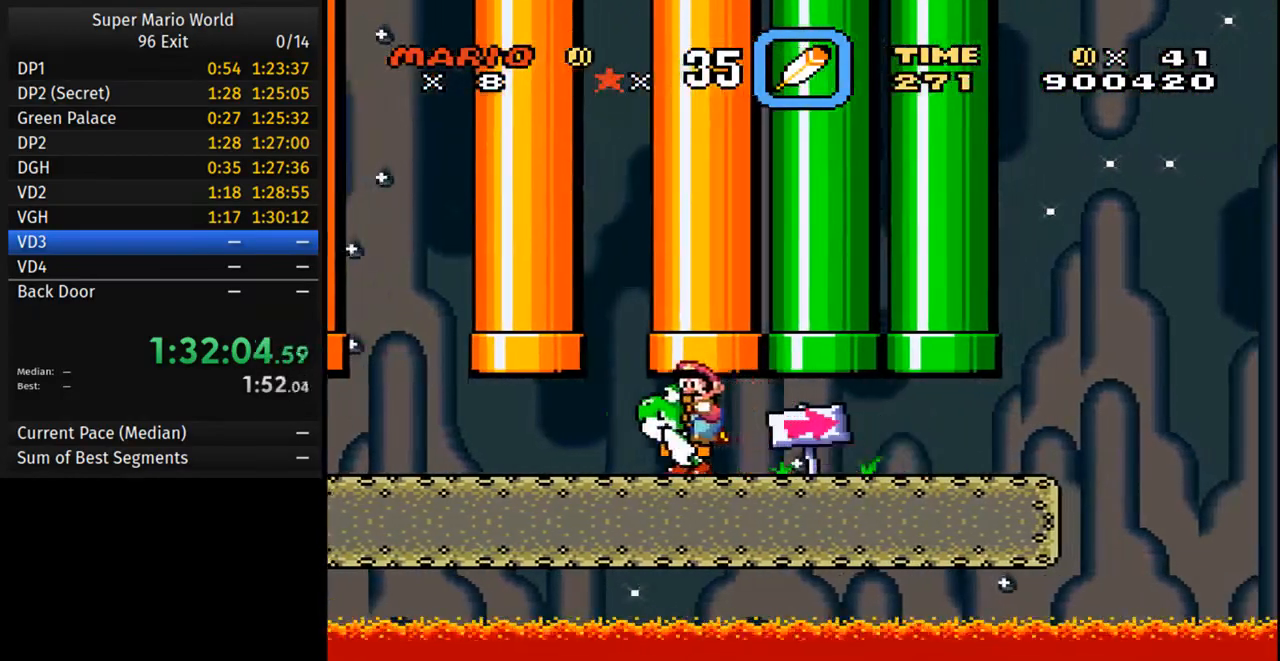
{"buttons": ["Y", "DPAD_LEFT"], "events": []}
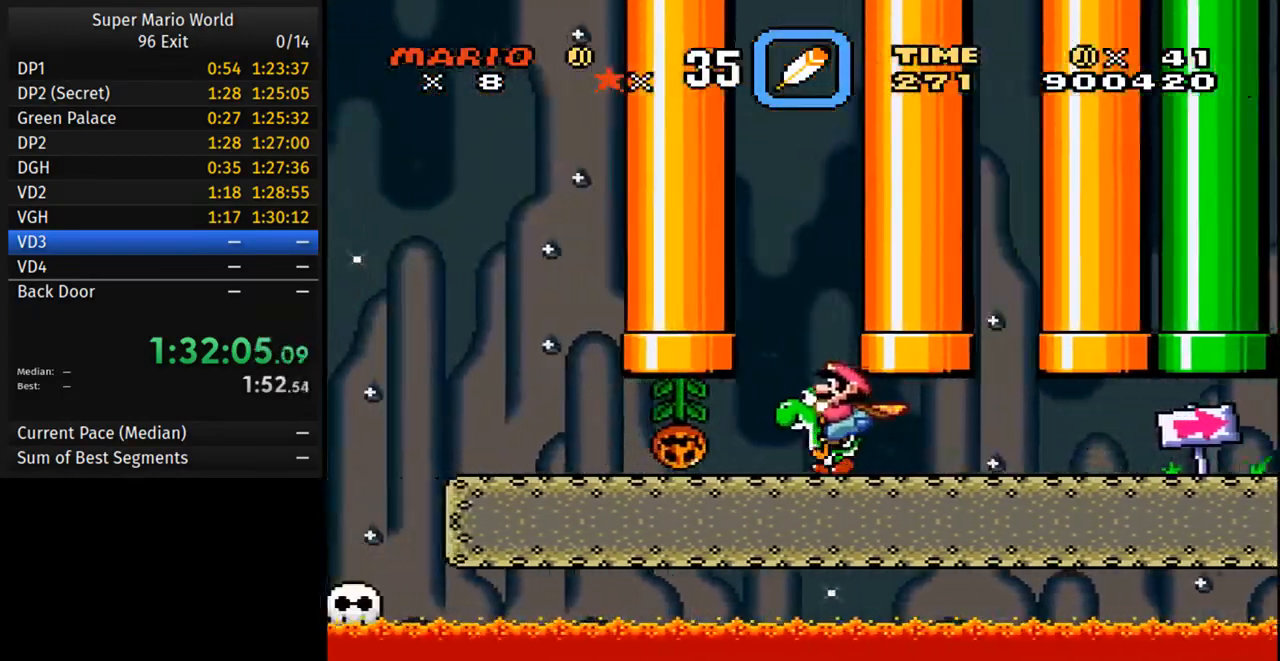
{"buttons": ["Y", "DPAD_RIGHT"], "events": [[33, "DPAD_RIGHT", "down"], [167, "DPAD_LEFT", "up"]]}
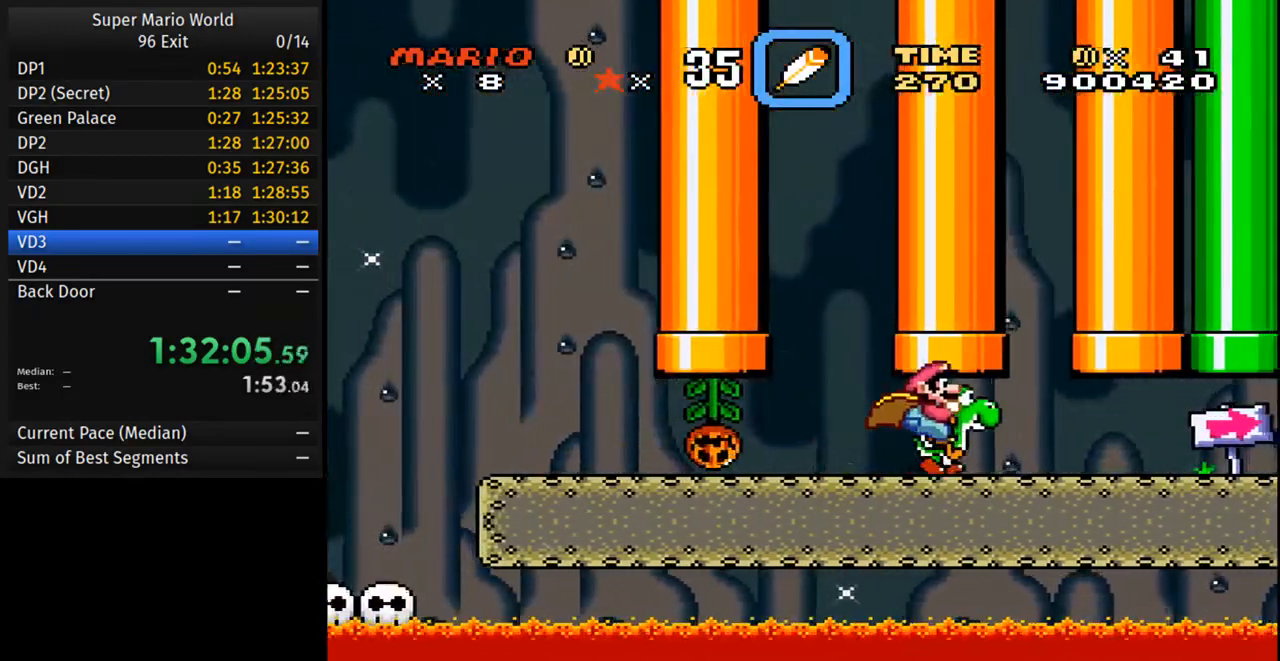
{"buttons": ["Y", "DPAD_RIGHT"], "events": []}
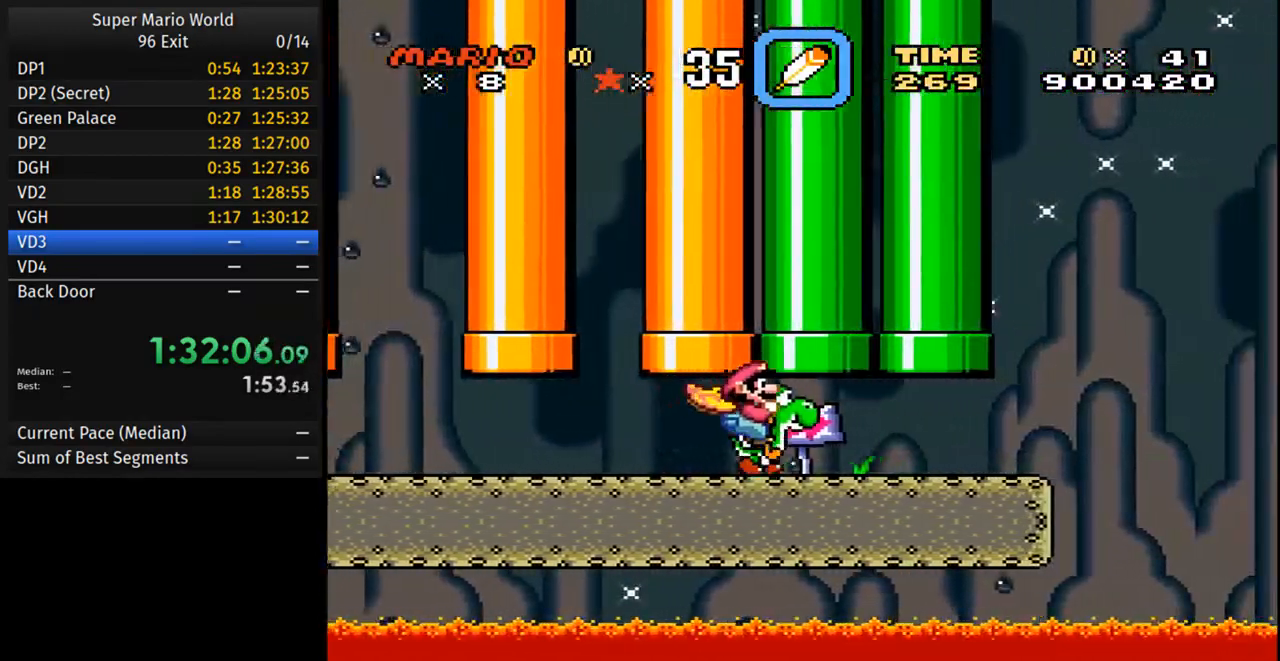
{"buttons": ["Y", "DPAD_LEFT"], "events": [[350, "DPAD_RIGHT", "up"], [383, "DPAD_LEFT", "down"]]}
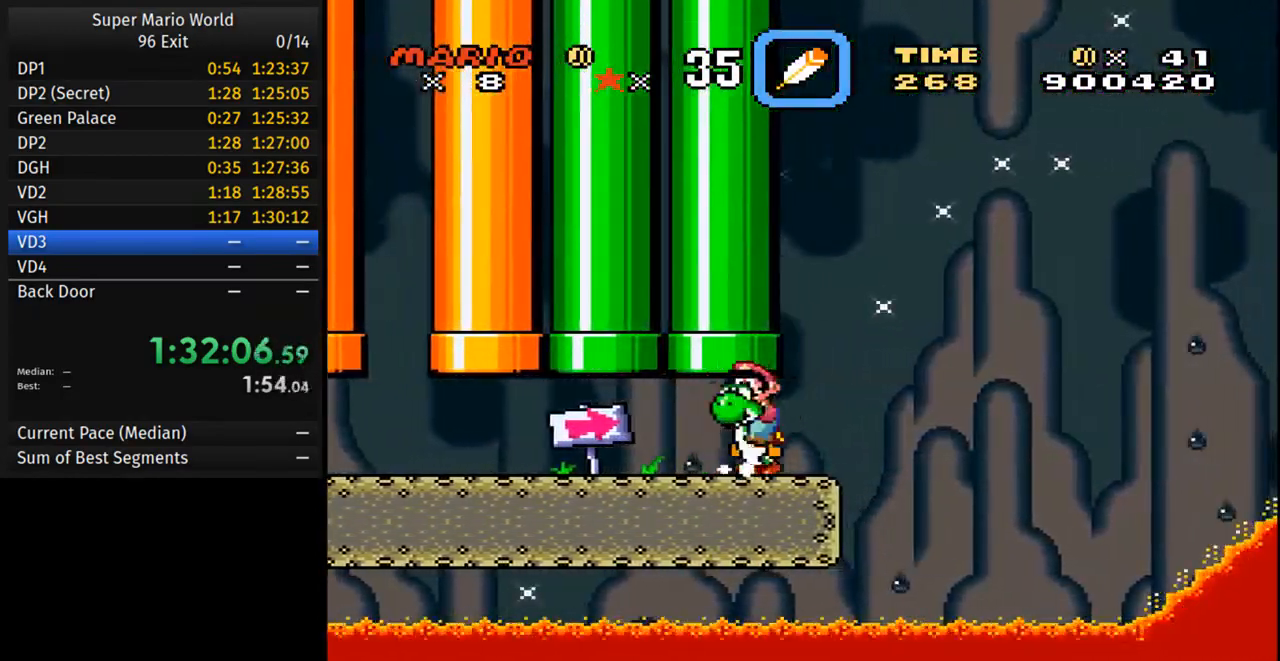
{"buttons": ["Y", "DPAD_LEFT"], "events": []}
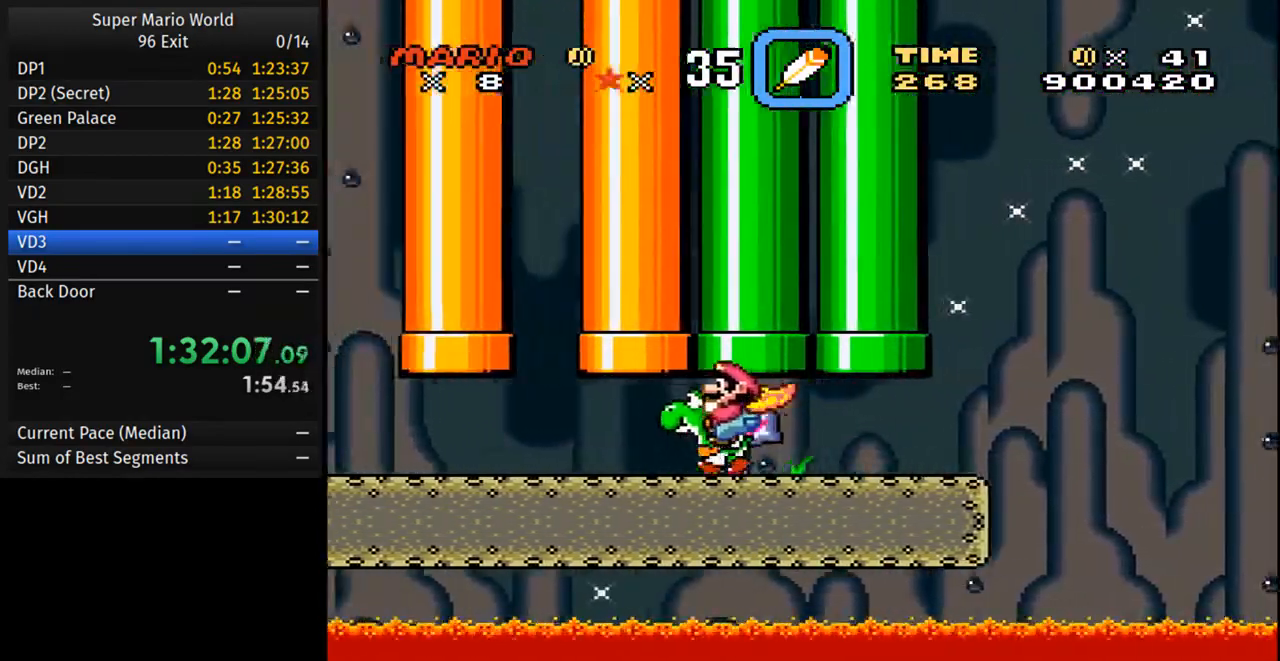
{"buttons": ["Y", "DPAD_LEFT"], "events": [[417, "Y", "up"], [483, "Y", "down"]]}
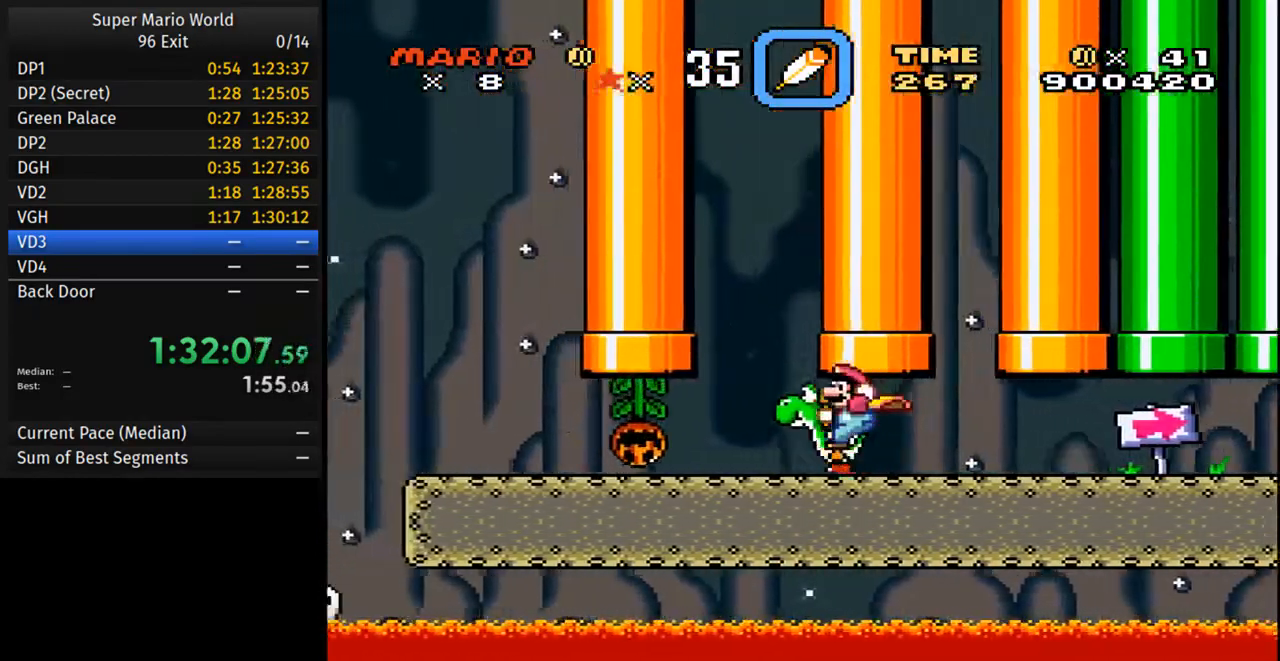
{"buttons": ["Y", "DPAD_RIGHT"], "events": [[233, "DPAD_LEFT", "up"], [283, "DPAD_RIGHT", "down"]]}
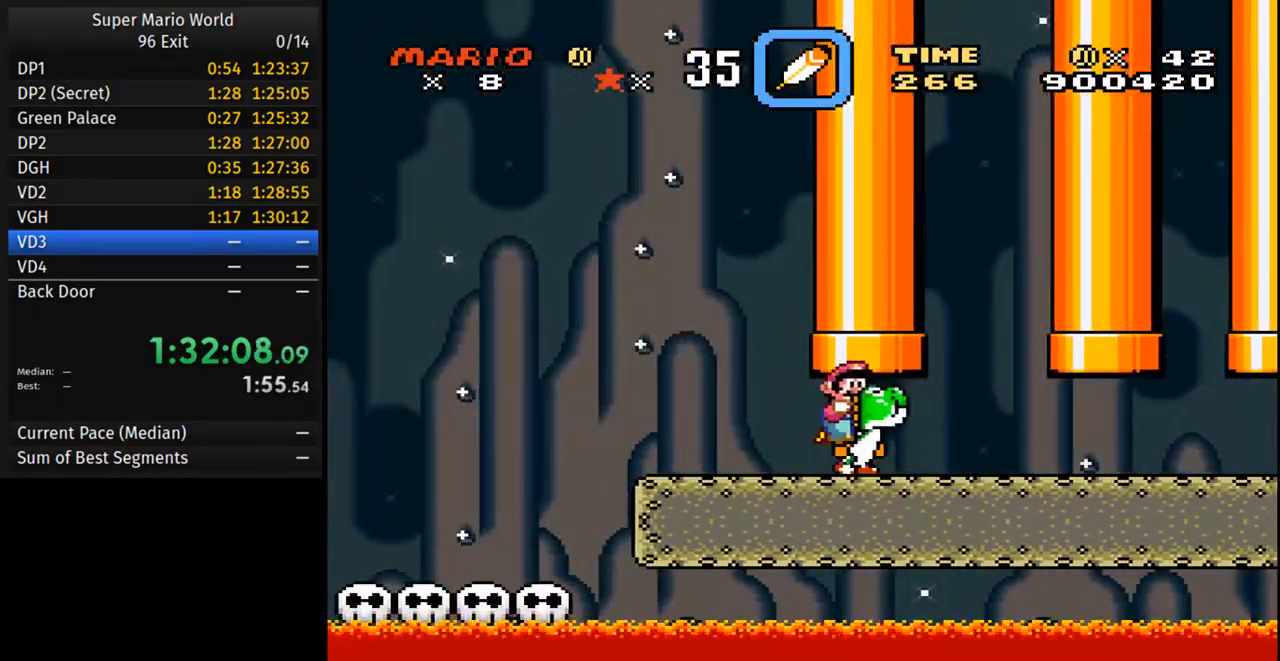
{"buttons": ["Y", "DPAD_RIGHT"], "events": []}
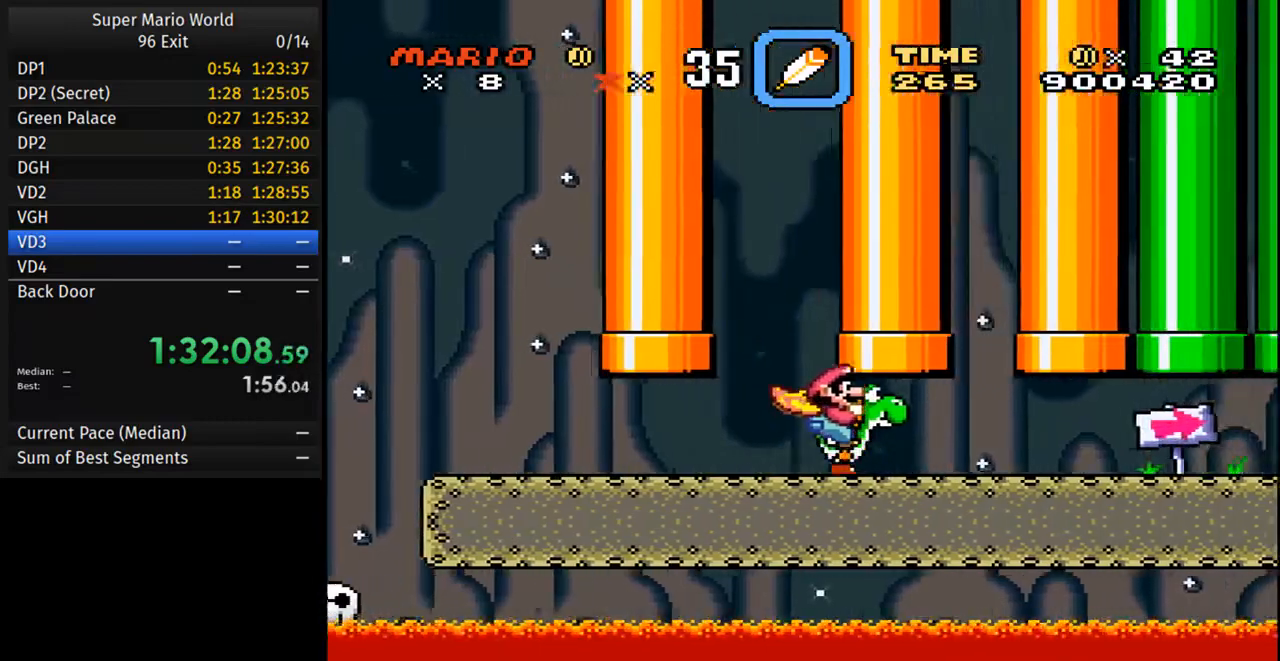
{"buttons": ["Y", "DPAD_RIGHT"], "events": []}
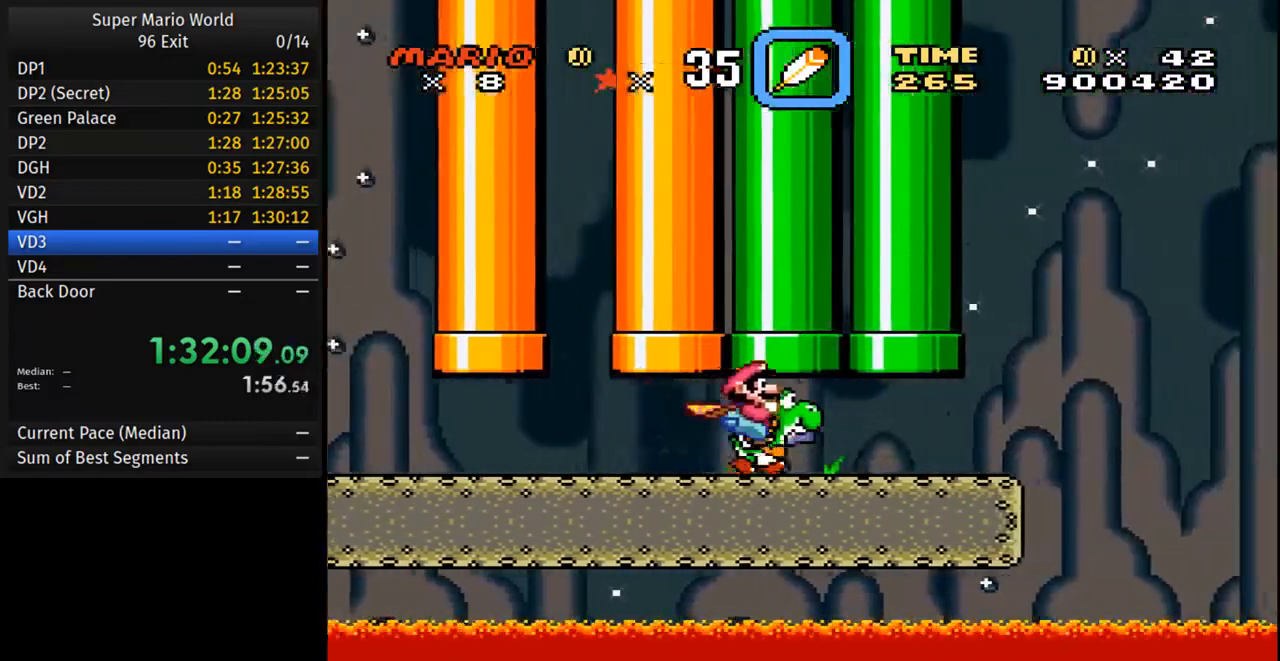
{"buttons": ["B", "Y", "DPAD_RIGHT"], "events": [[350, "B", "down"]]}
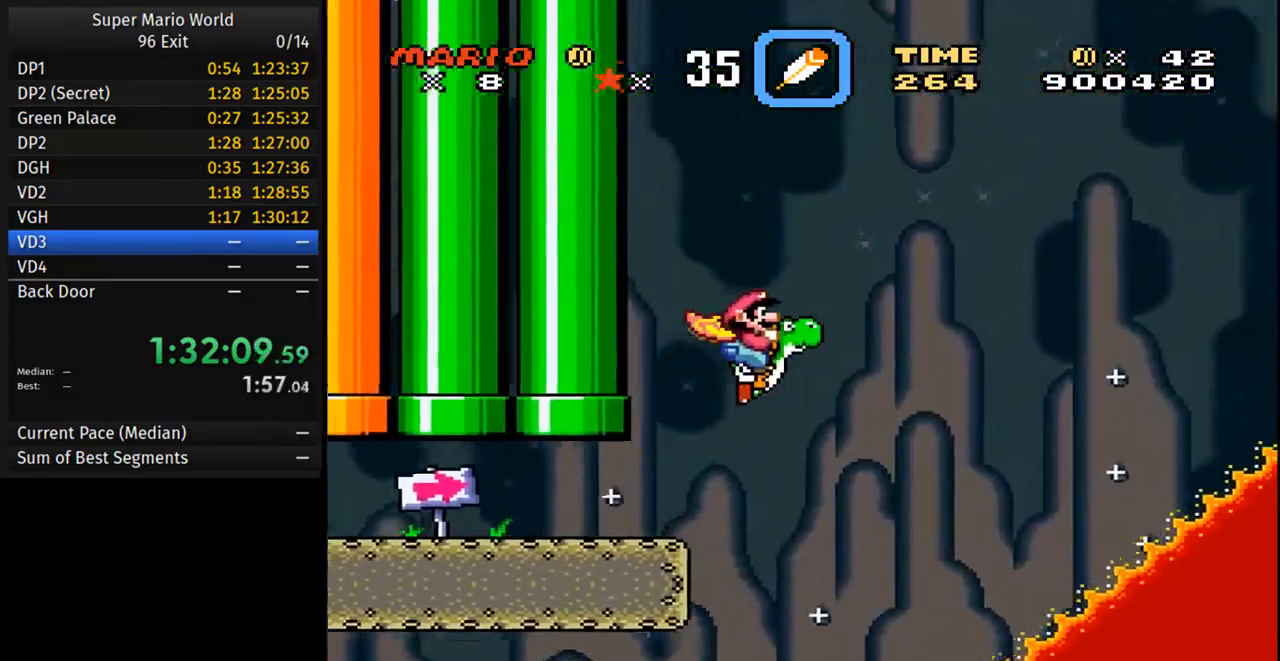
{"buttons": ["B", "Y", "DPAD_RIGHT"], "events": []}
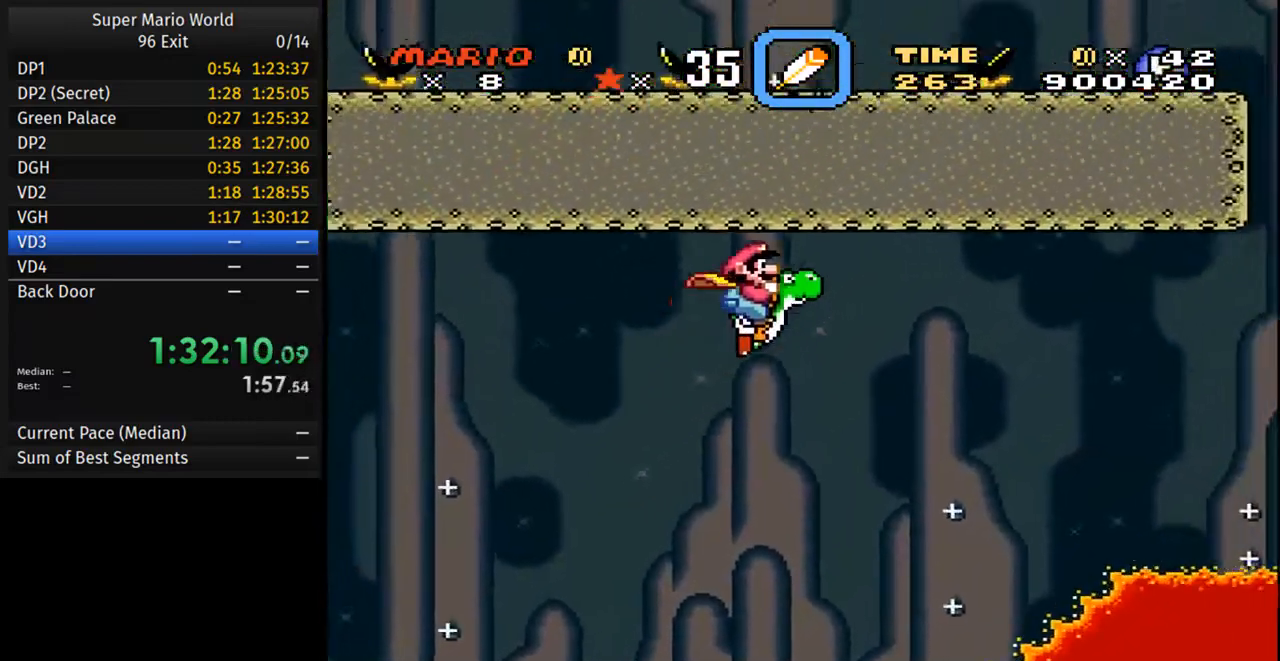
{"buttons": ["B", "Y", "DPAD_RIGHT"], "events": []}
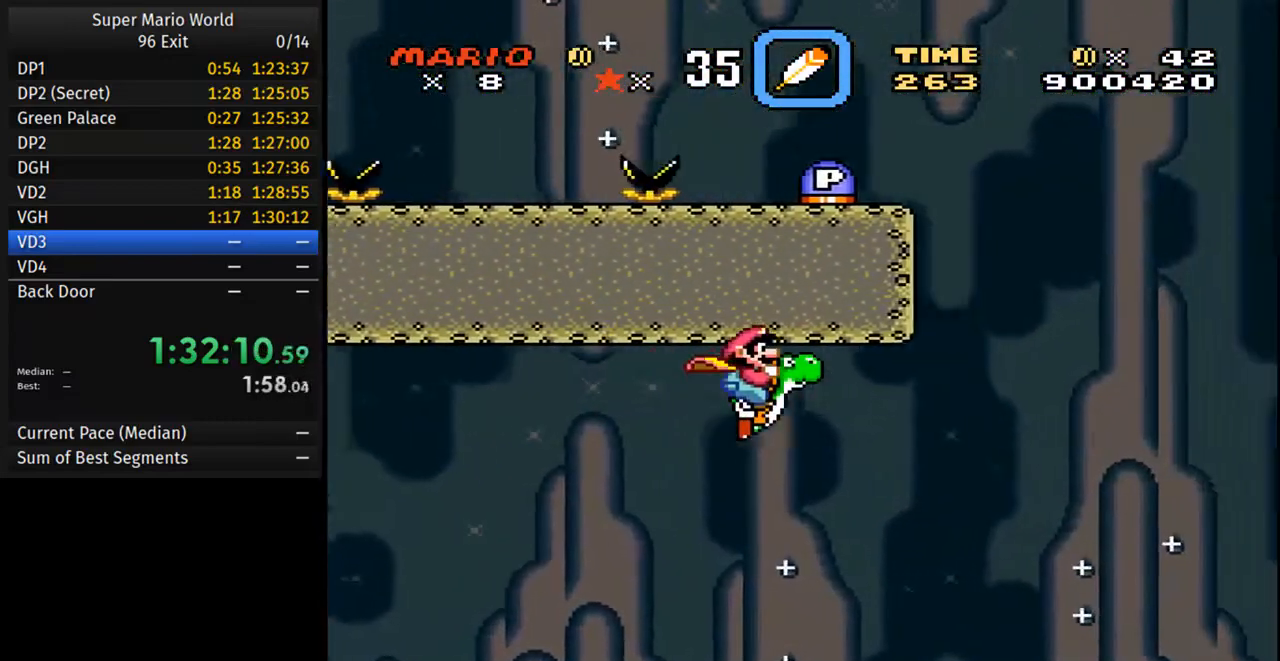
{"buttons": ["B", "Y", "DPAD_RIGHT"], "events": []}
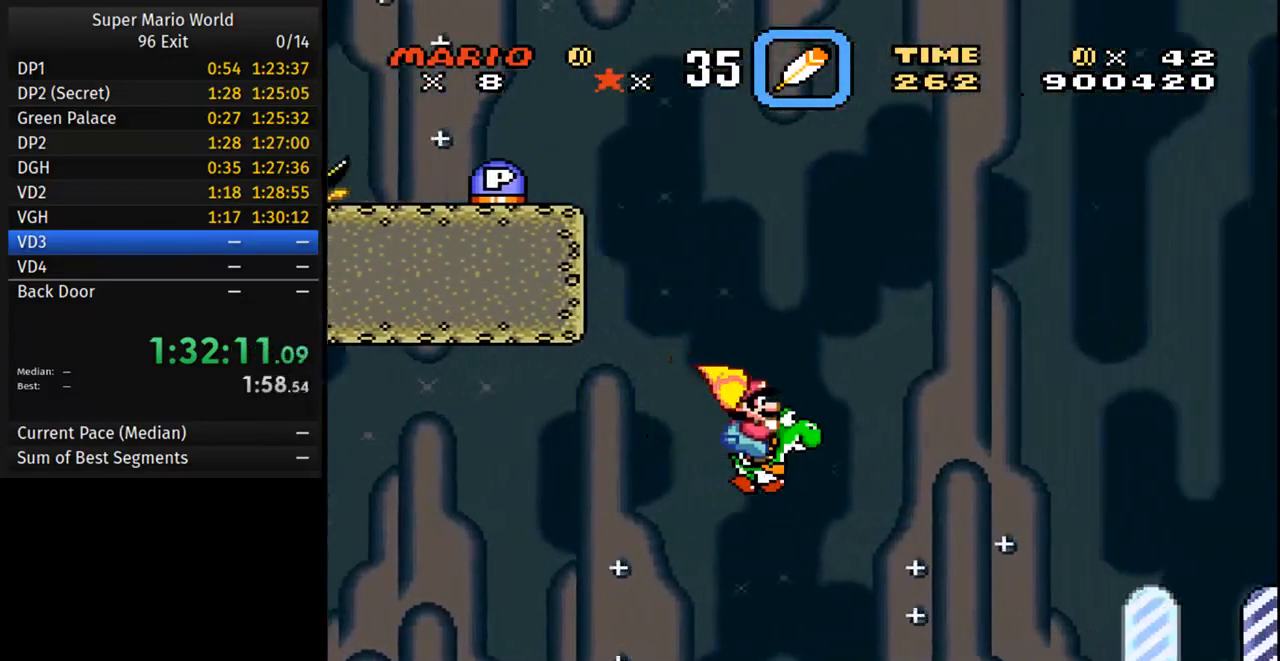
{"buttons": ["B", "Y", "DPAD_RIGHT"], "events": []}
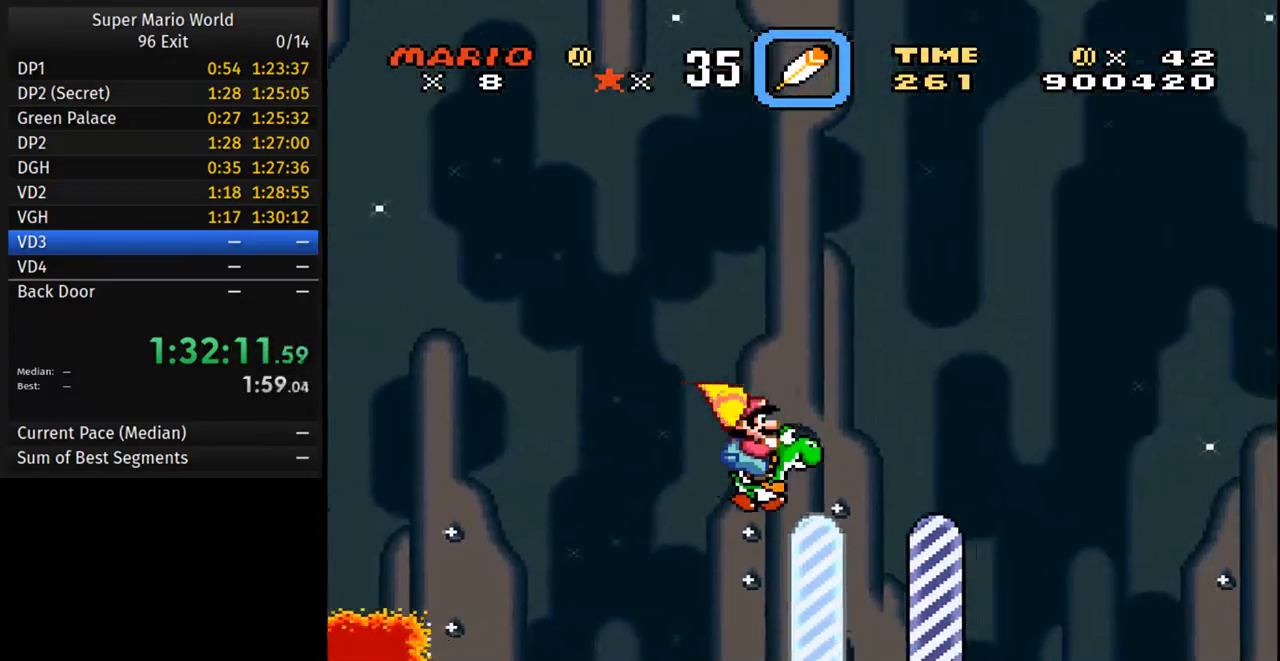
{"buttons": [], "events": [[383, "B", "up"], [467, "Y", "up"], [500, "DPAD_RIGHT", "up"]]}